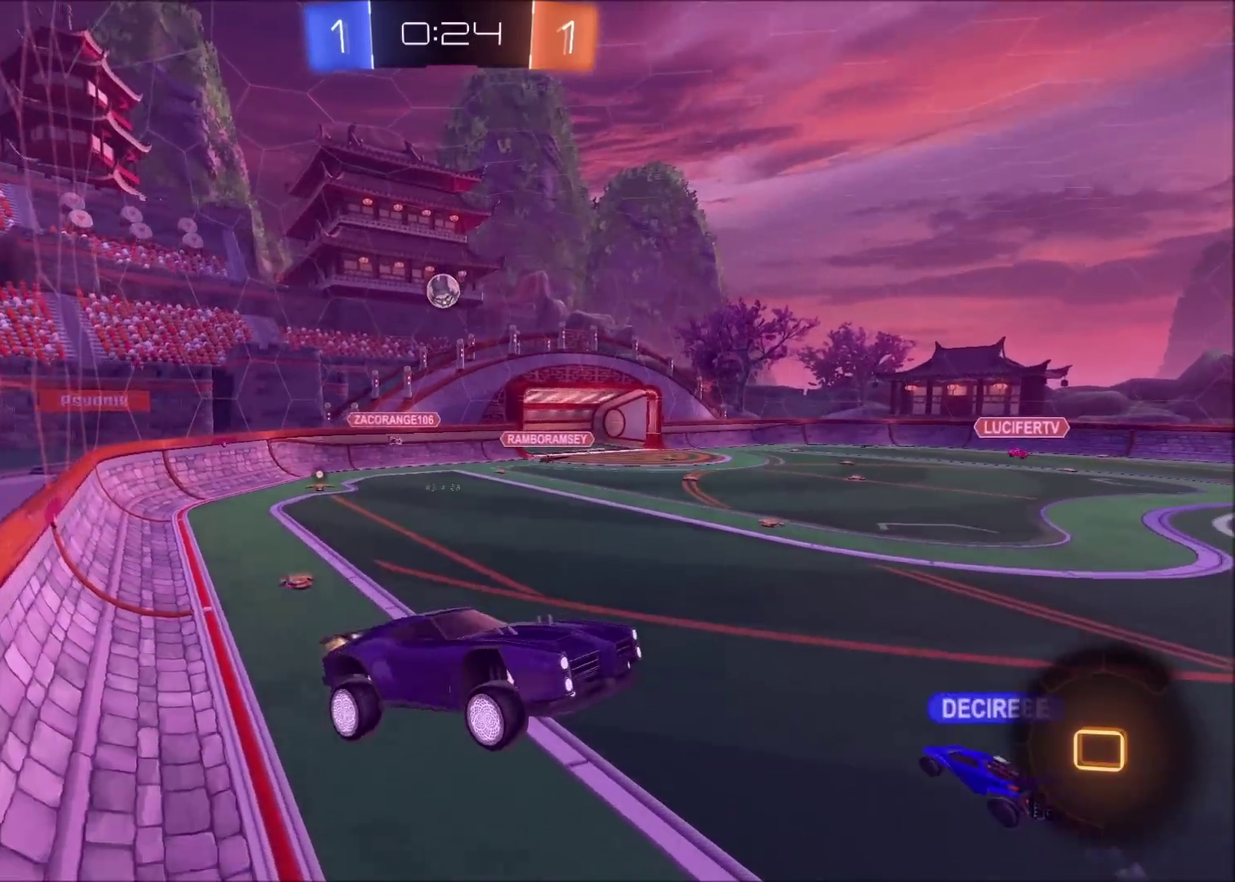
Gameplay with a controller (PlayStation layout); each line is a JSON object with the inputs held at the frame after it. "events" lists button and stick changes between this image and that frame as [ms after this image, input, new state], when the widget could be followed in between. Not read: L3 R1 R3.
{"buttons": ["R2"], "left_stick": "up-right", "right_stick": "center", "events": [[100, "left_stick", "center"], [250, "left_stick", "up"], [333, "CROSS", "down"], [400, "left_stick", "up-right"], [433, "CROSS", "up"]]}
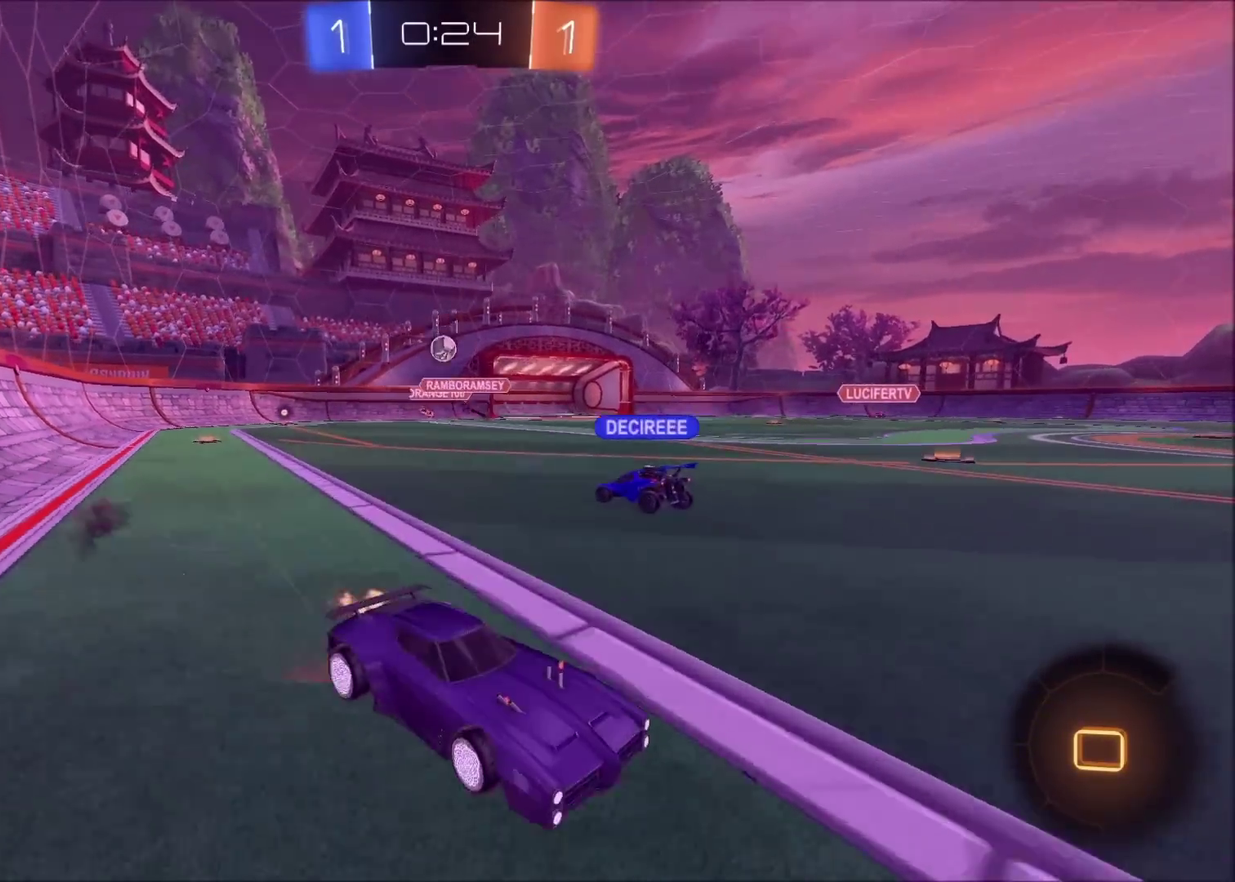
{"buttons": ["L1", "R2"], "left_stick": "left", "right_stick": "center", "events": [[183, "left_stick", "center"], [367, "left_stick", "left"], [383, "L1", "down"]]}
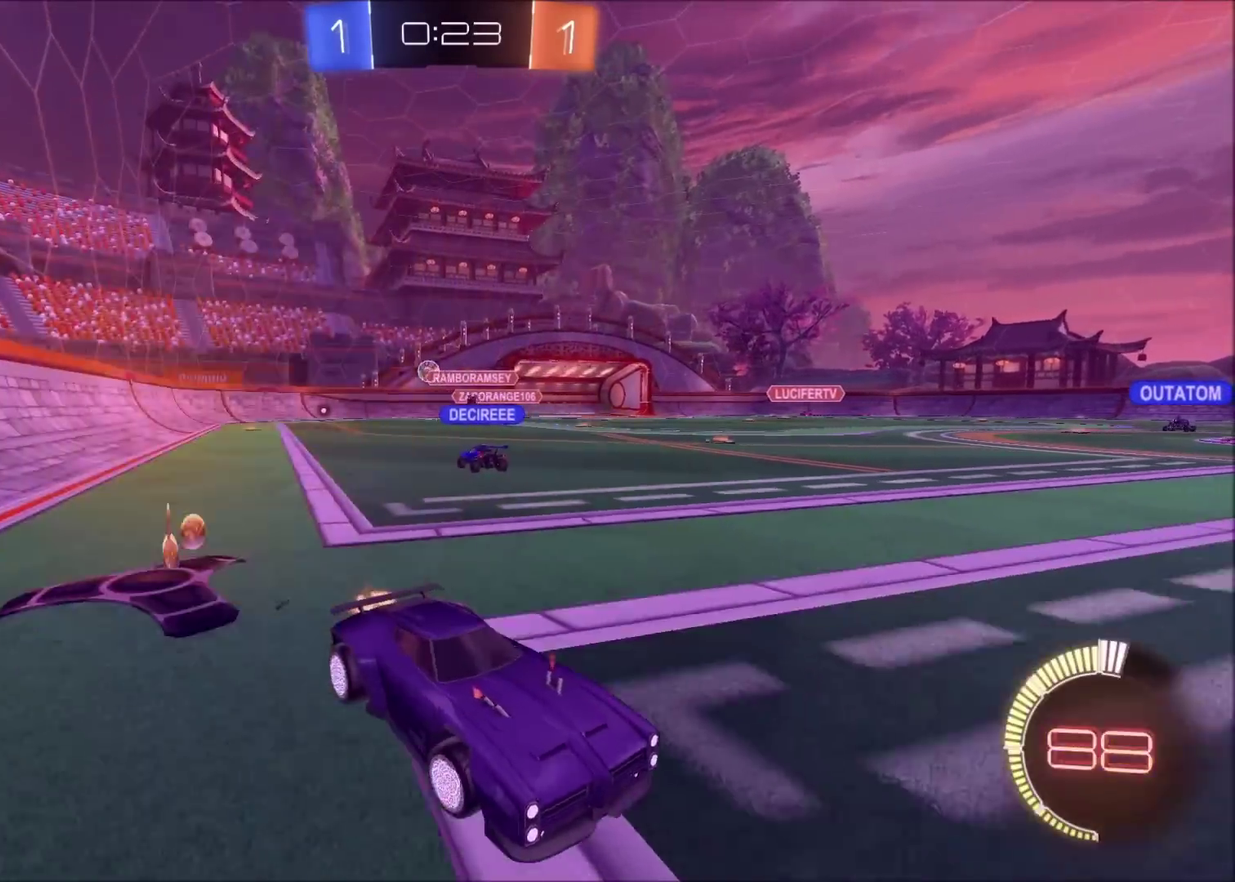
{"buttons": ["R2"], "left_stick": "left", "right_stick": "center", "events": [[33, "L1", "up"], [333, "L1", "down"], [433, "L1", "up"]]}
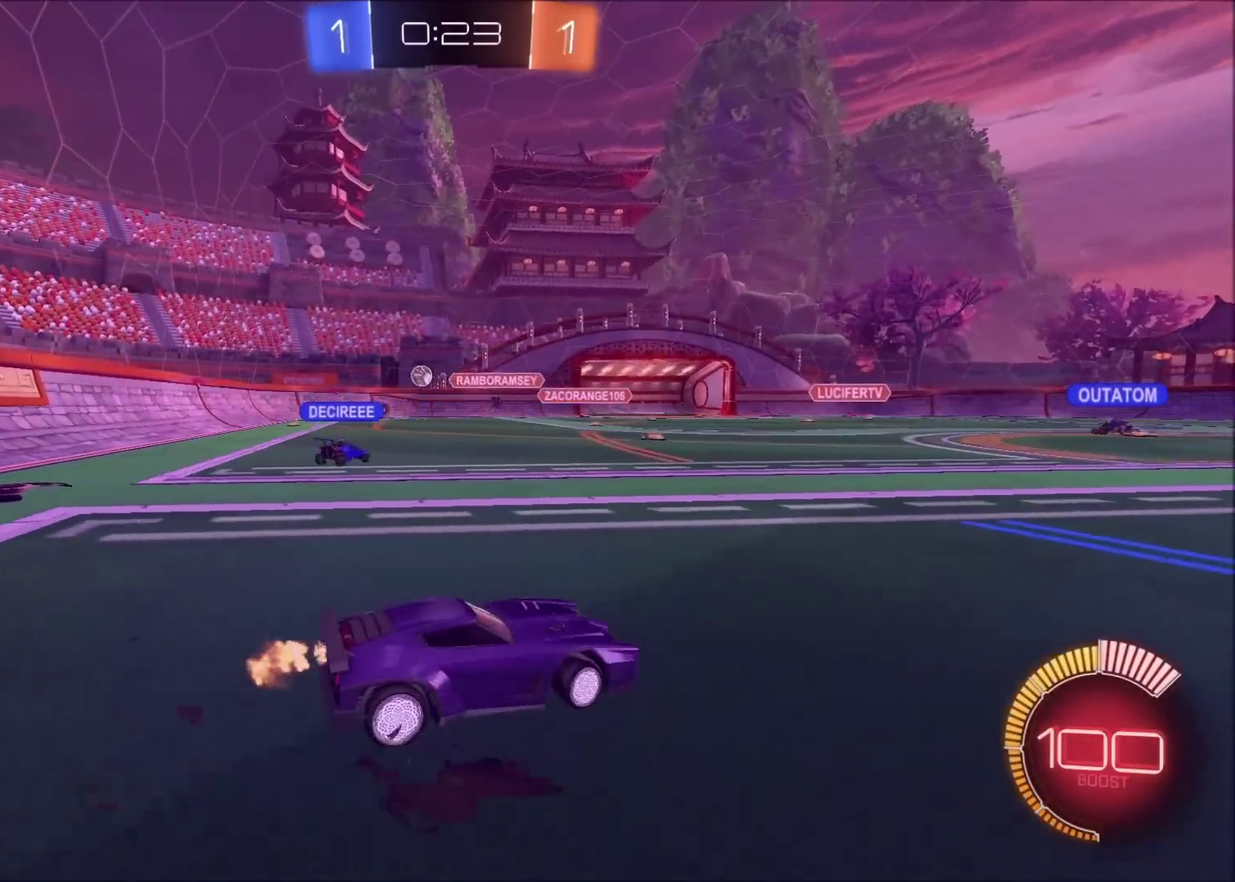
{"buttons": ["R2"], "left_stick": "left", "right_stick": "center", "events": []}
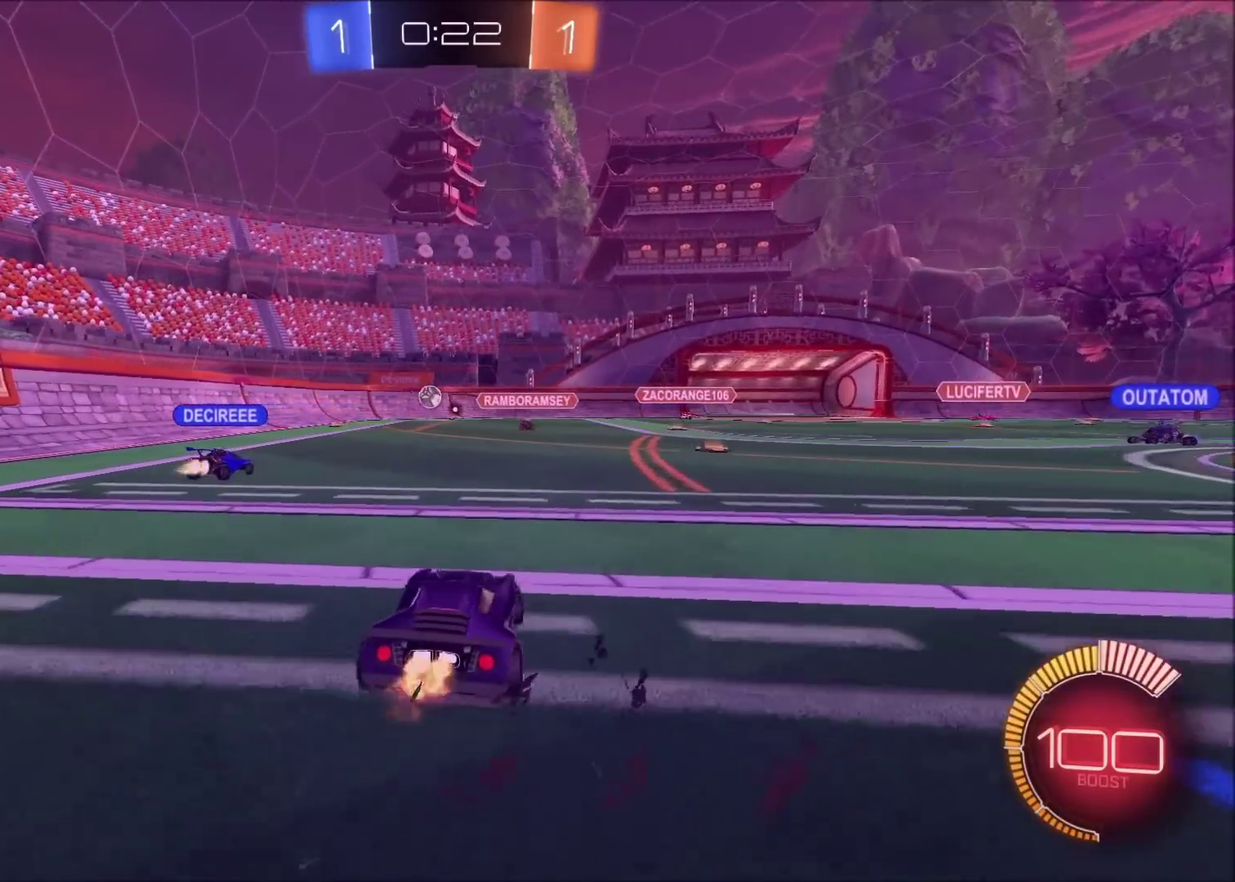
{"buttons": [], "left_stick": "center", "right_stick": "center", "events": [[17, "L2", "down"], [17, "R2", "up"], [150, "L2", "up"], [300, "L2", "down"], [383, "left_stick", "center"], [500, "L2", "up"]]}
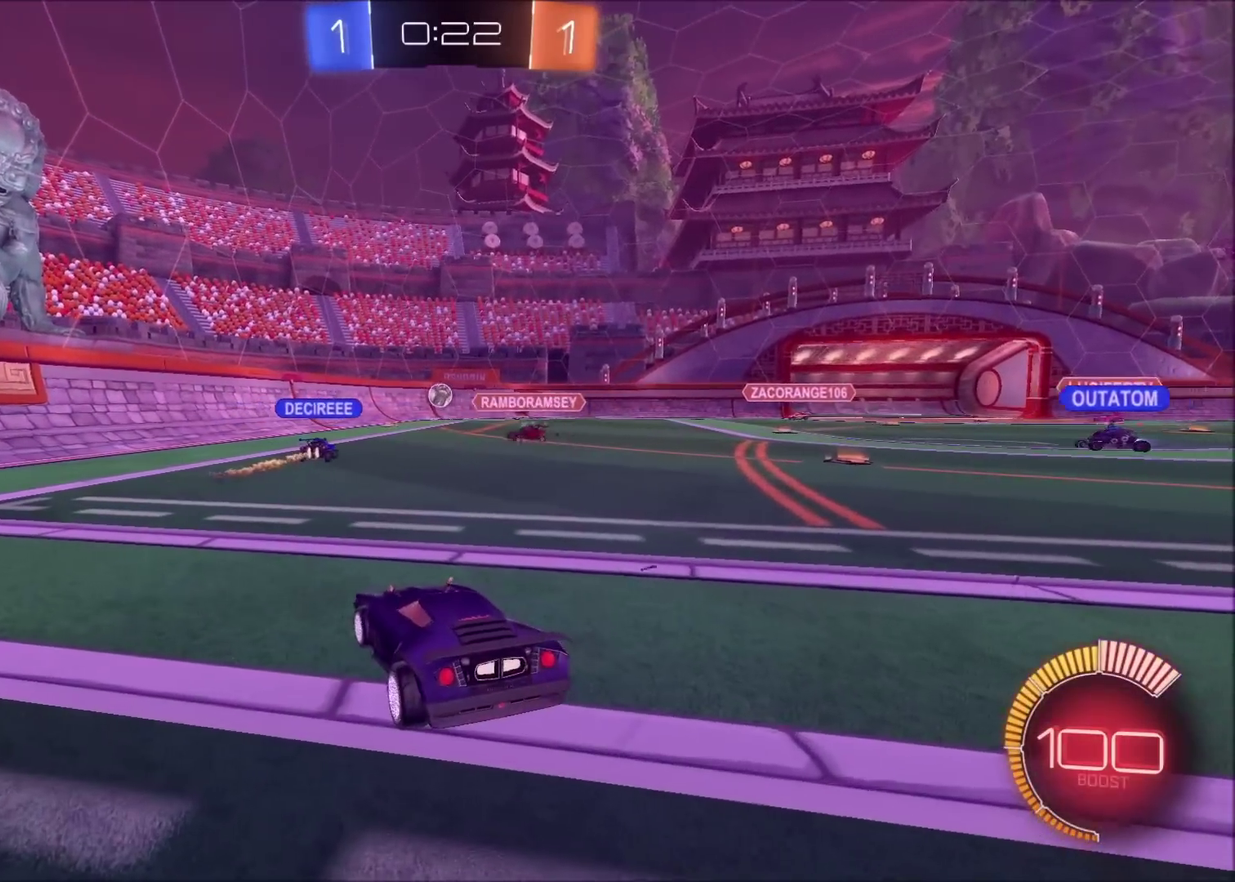
{"buttons": ["R2"], "left_stick": "right", "right_stick": "center", "events": [[233, "left_stick", "up-right"], [333, "R2", "down"], [450, "left_stick", "right"]]}
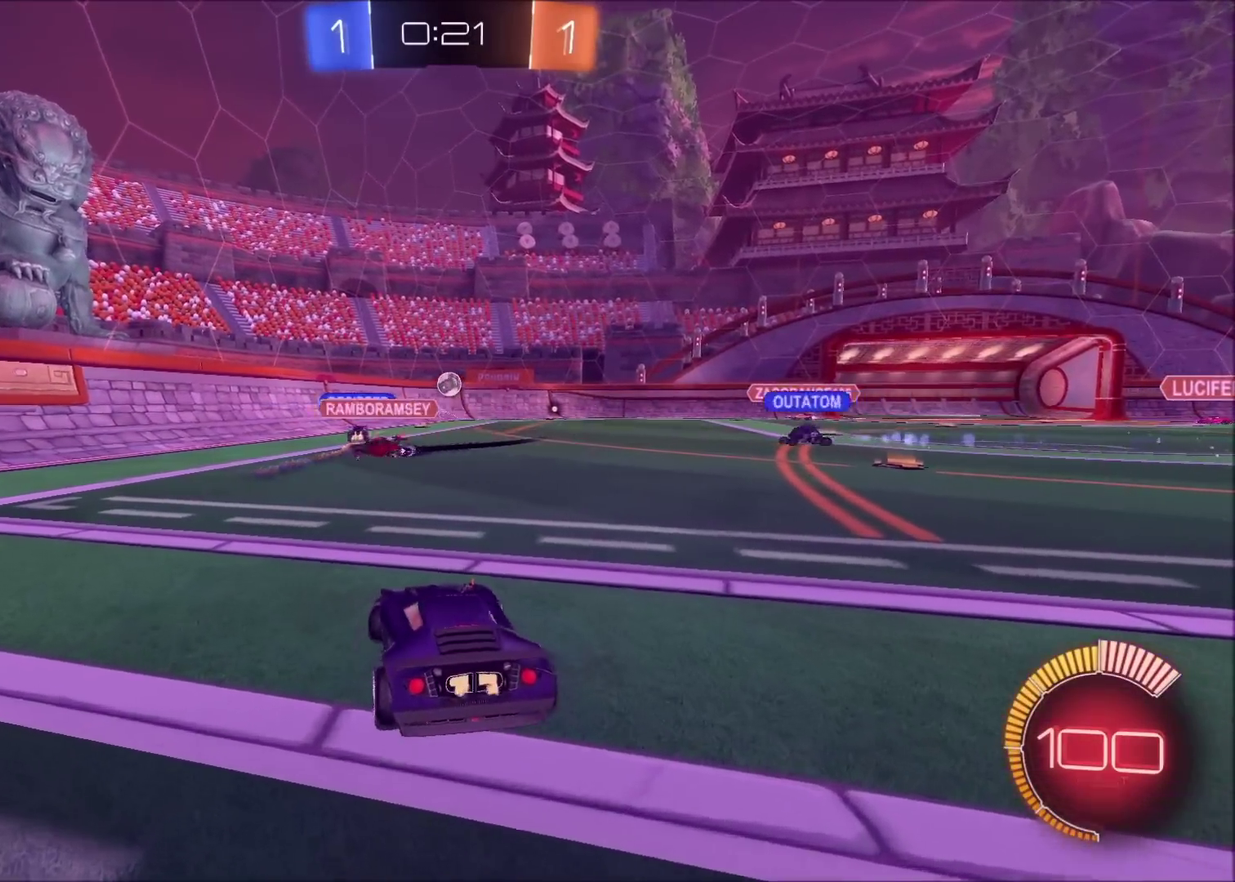
{"buttons": ["R2"], "left_stick": "center", "right_stick": "center", "events": [[333, "left_stick", "up-right"], [450, "left_stick", "center"]]}
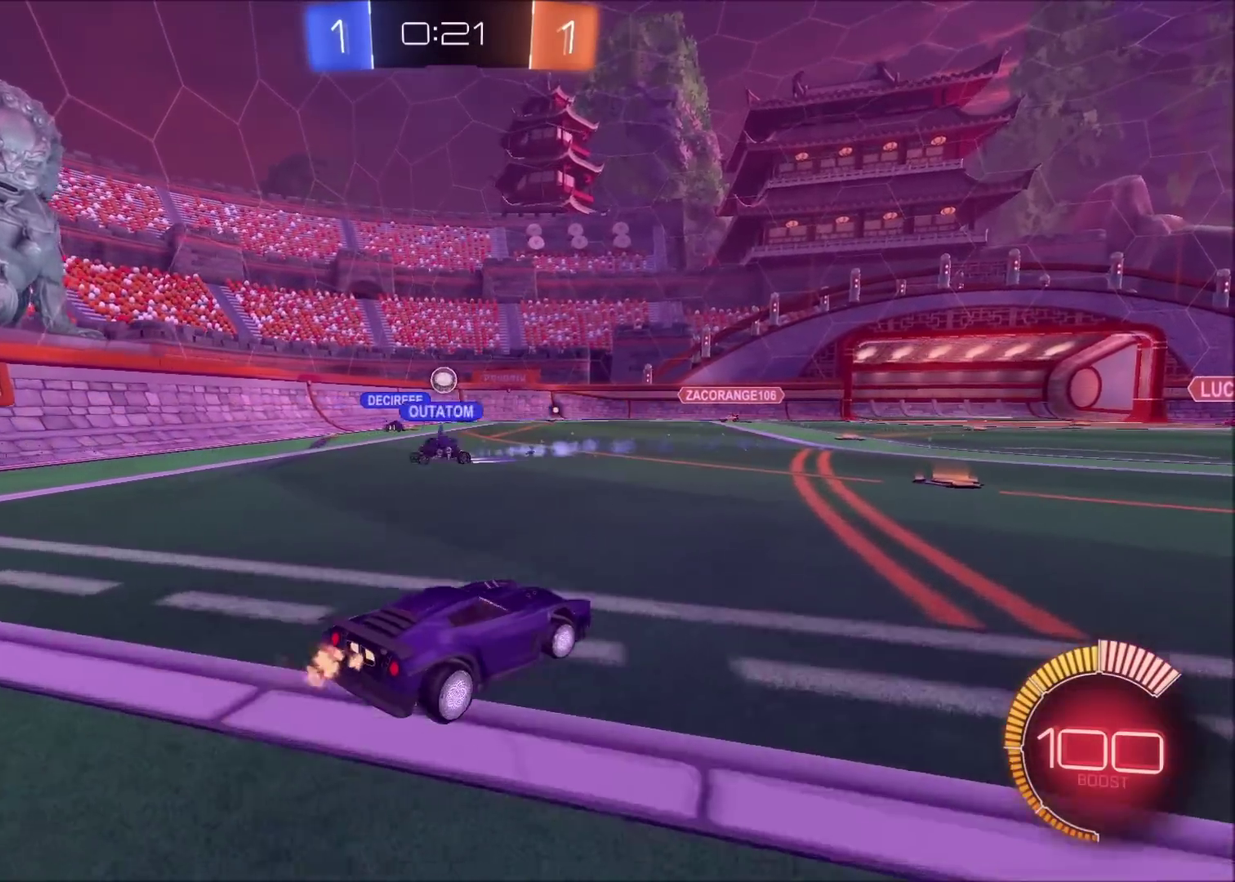
{"buttons": ["R2"], "left_stick": "center", "right_stick": "center", "events": []}
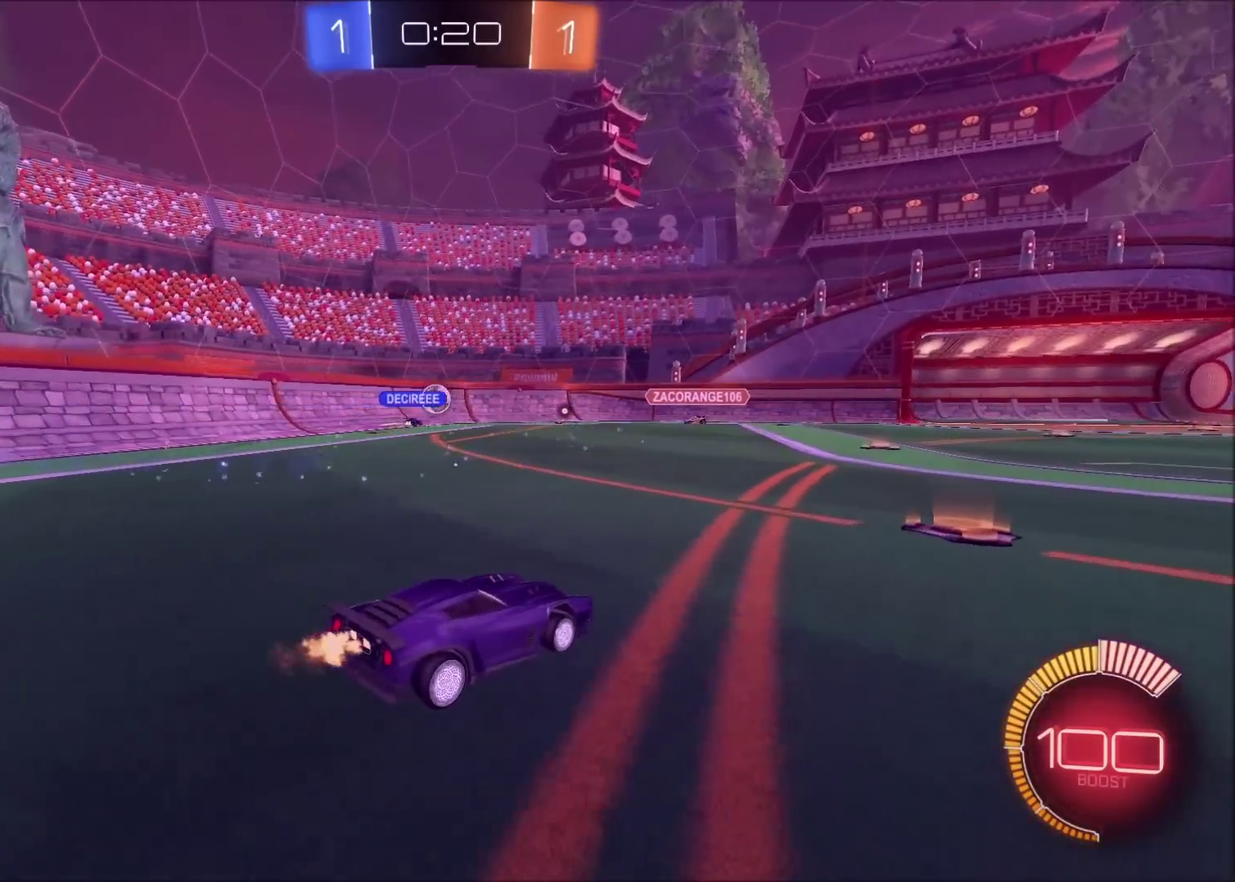
{"buttons": ["CIRCLE", "R2"], "left_stick": "up-right", "right_stick": "center", "events": [[50, "left_stick", "up-right"], [300, "left_stick", "center"], [433, "CIRCLE", "down"], [483, "left_stick", "up-right"]]}
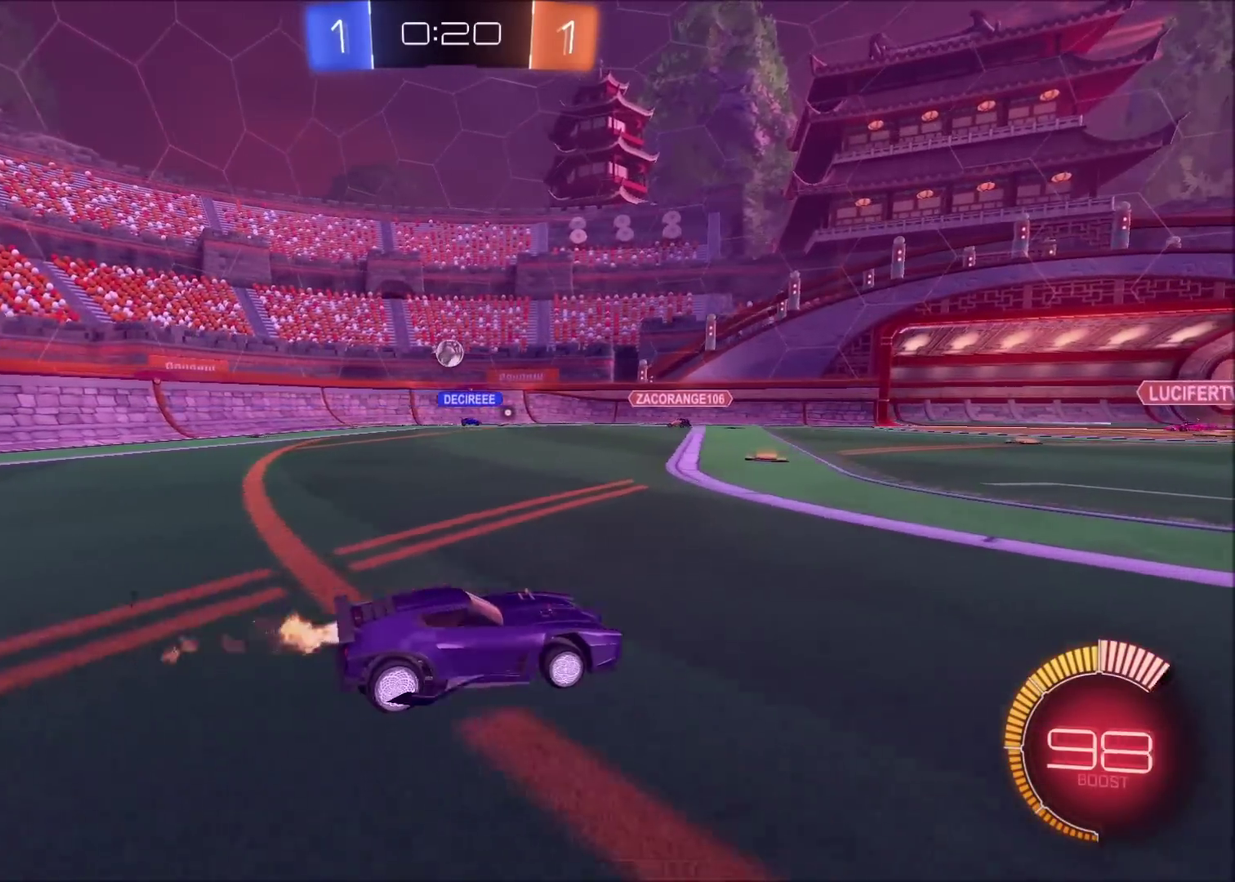
{"buttons": ["R2"], "left_stick": "up-right", "right_stick": "center", "events": [[133, "CIRCLE", "up"]]}
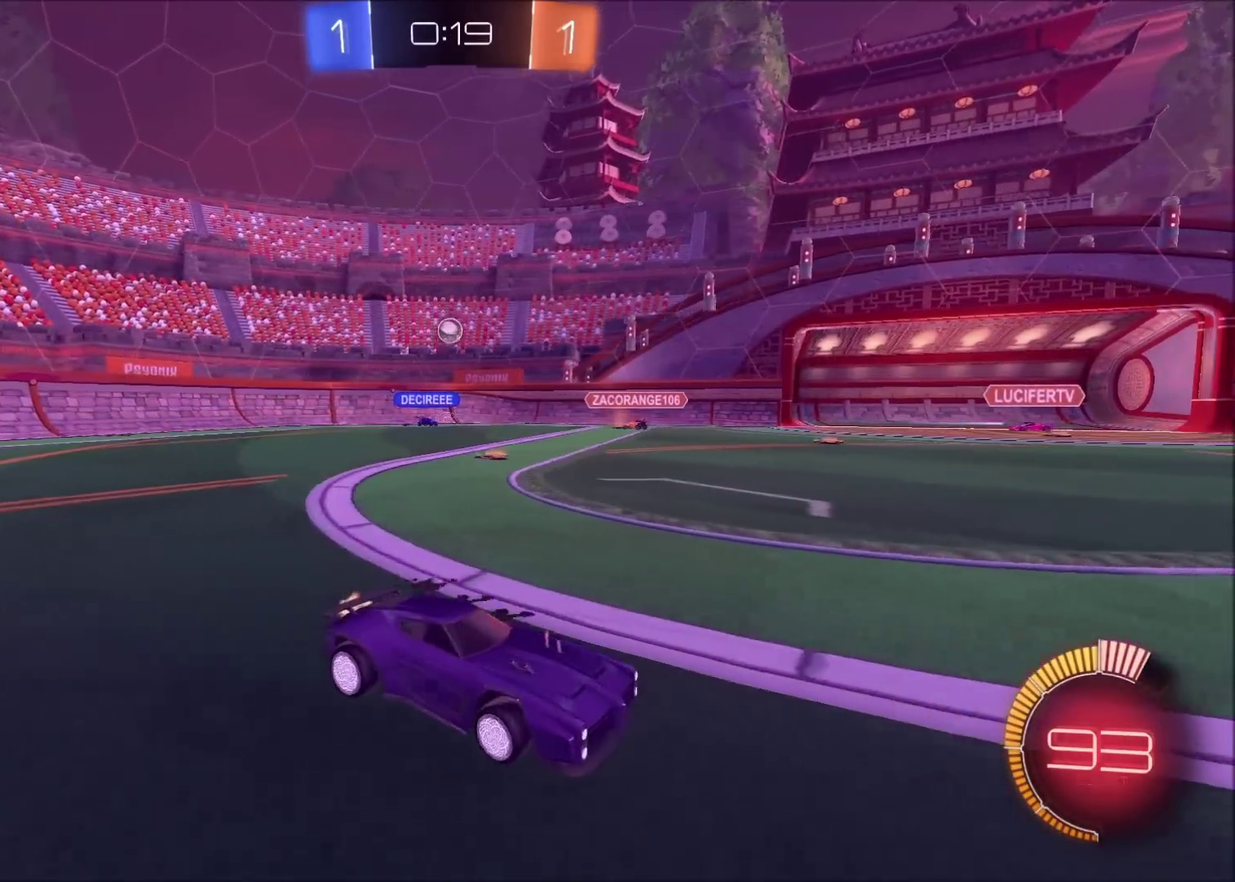
{"buttons": ["L1", "R2"], "left_stick": "left", "right_stick": "center", "events": [[217, "left_stick", "up"], [267, "left_stick", "center"], [417, "left_stick", "left"], [467, "L1", "down"]]}
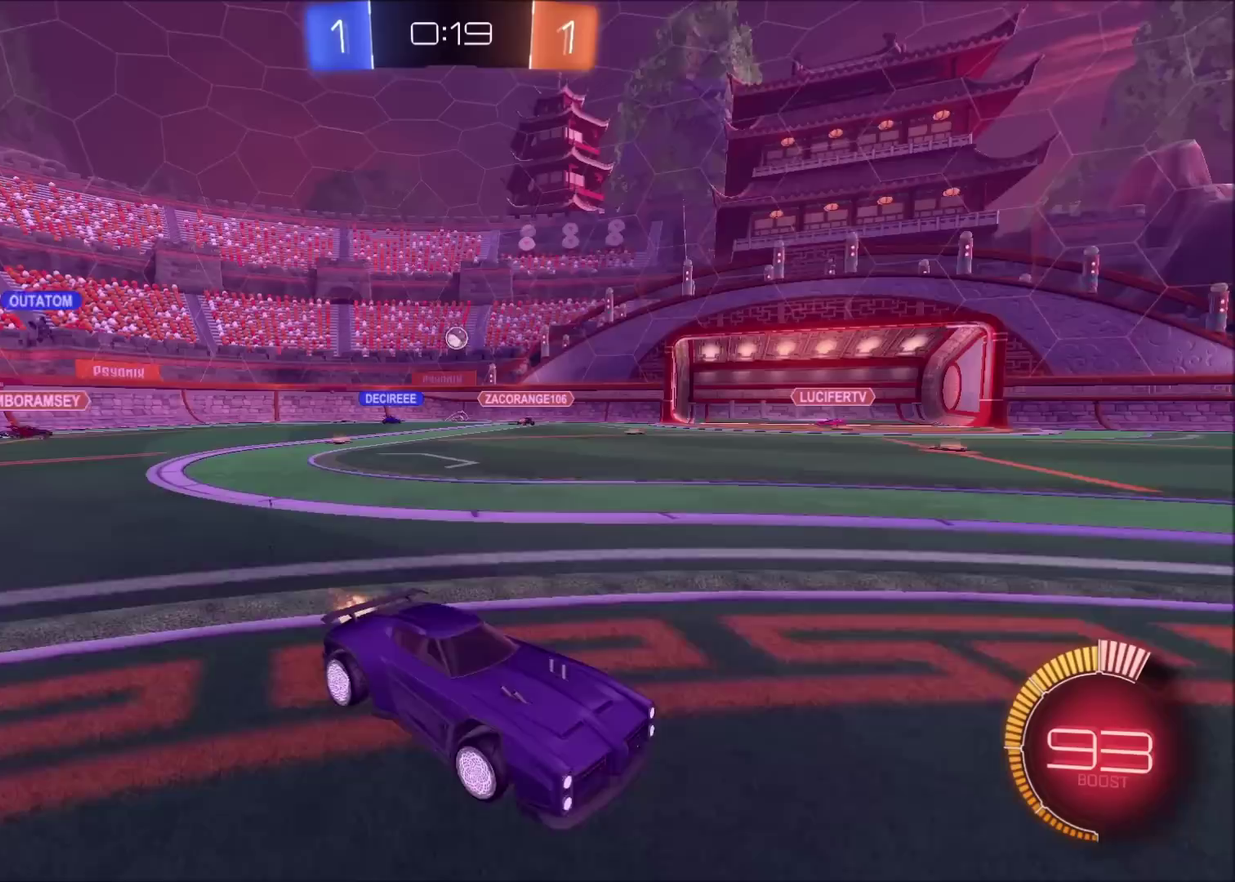
{"buttons": [], "left_stick": "left", "right_stick": "center", "events": [[150, "L1", "up"], [283, "R2", "up"]]}
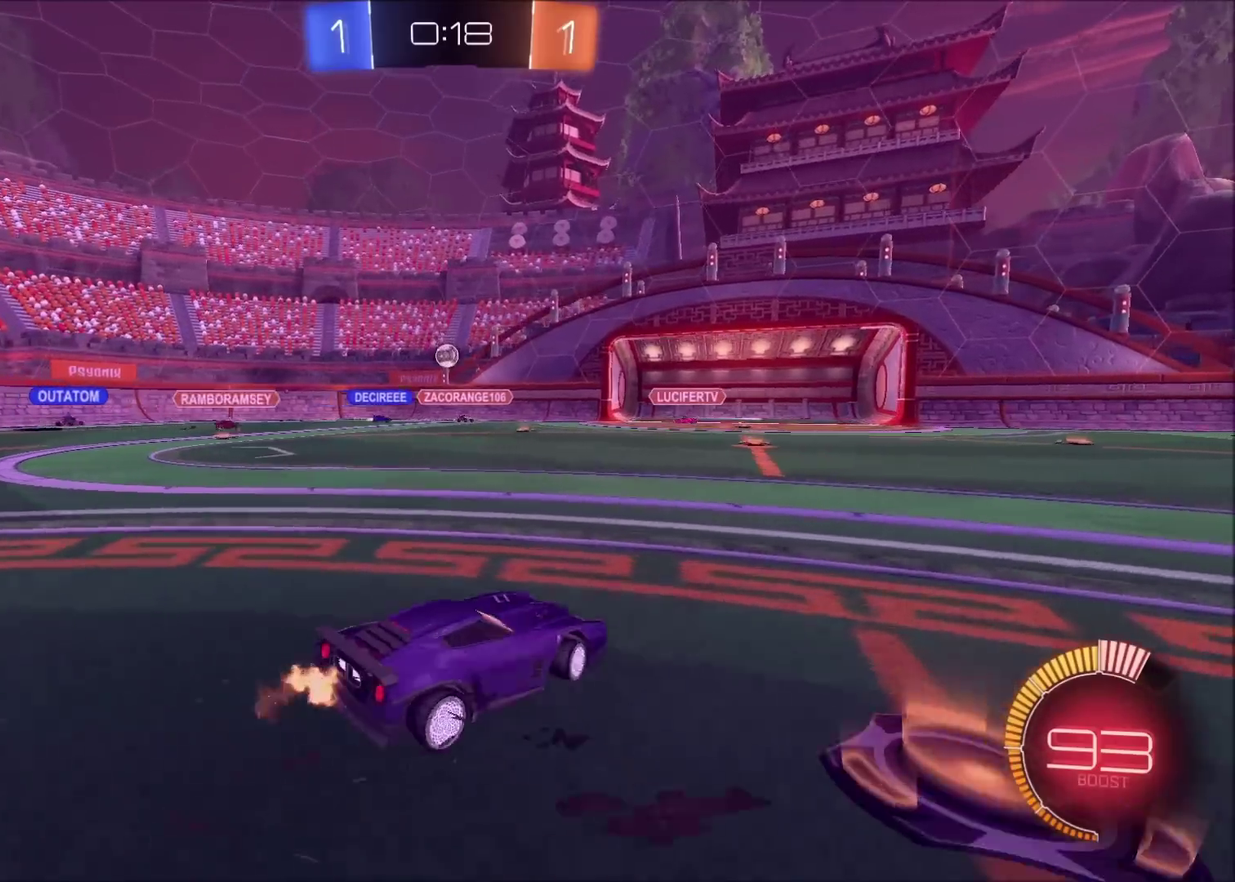
{"buttons": [], "left_stick": "center", "right_stick": "center", "events": [[317, "left_stick", "center"]]}
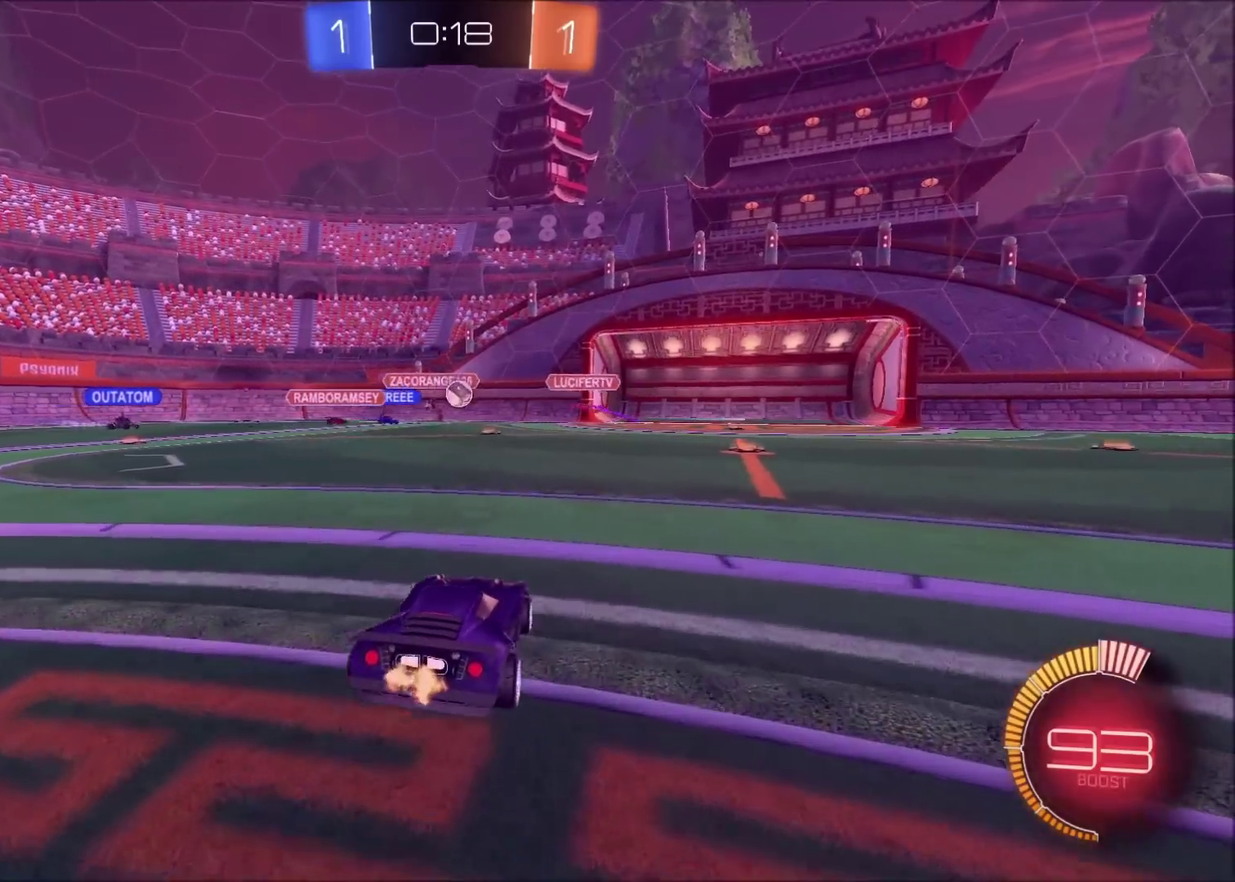
{"buttons": ["R2"], "left_stick": "left", "right_stick": "center", "events": [[50, "R2", "down"], [250, "R2", "up"], [333, "left_stick", "left"], [350, "R2", "down"]]}
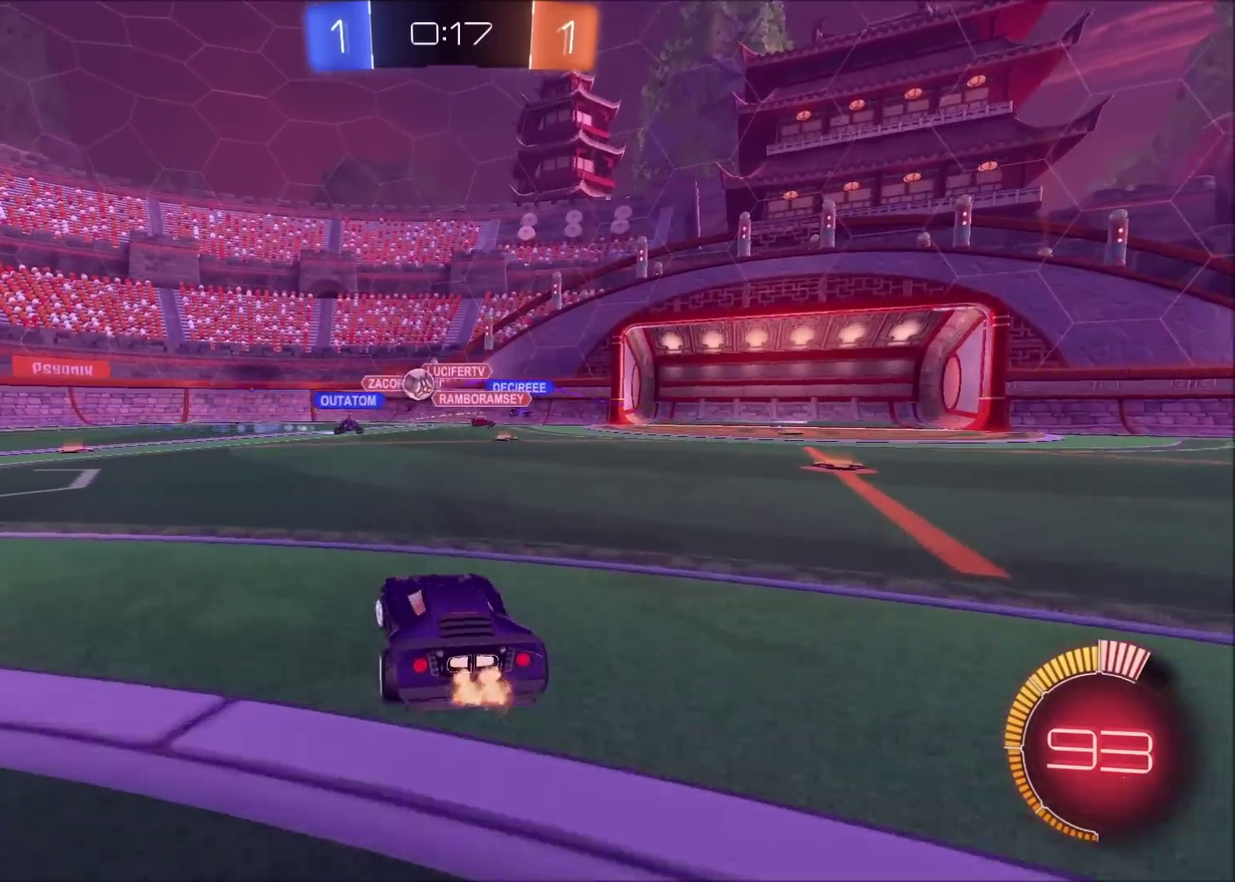
{"buttons": ["CIRCLE", "R2"], "left_stick": "left", "right_stick": "center", "events": [[167, "CIRCLE", "down"], [167, "left_stick", "up-left"], [317, "left_stick", "center"], [400, "left_stick", "left"]]}
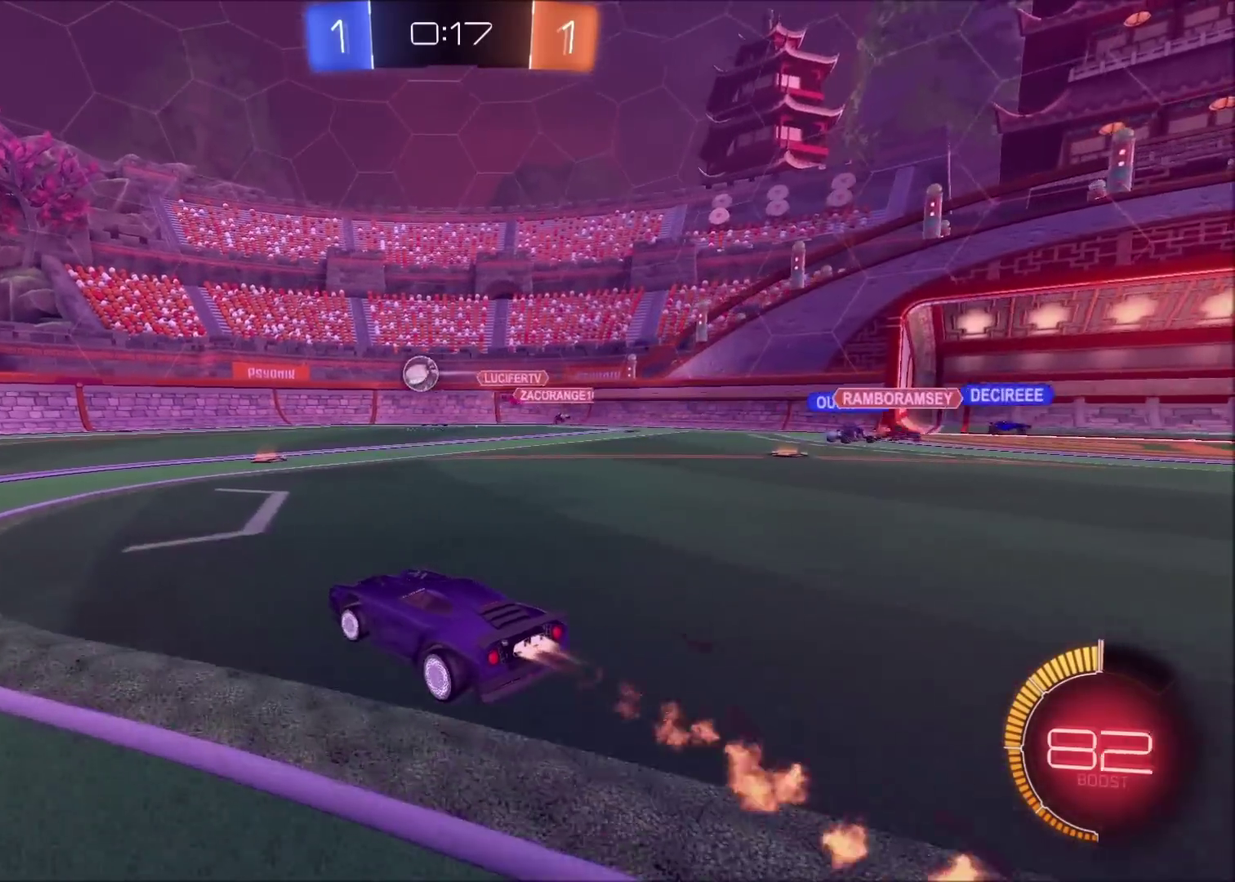
{"buttons": ["R2"], "left_stick": "center", "right_stick": "center", "events": [[400, "left_stick", "center"], [467, "CIRCLE", "up"]]}
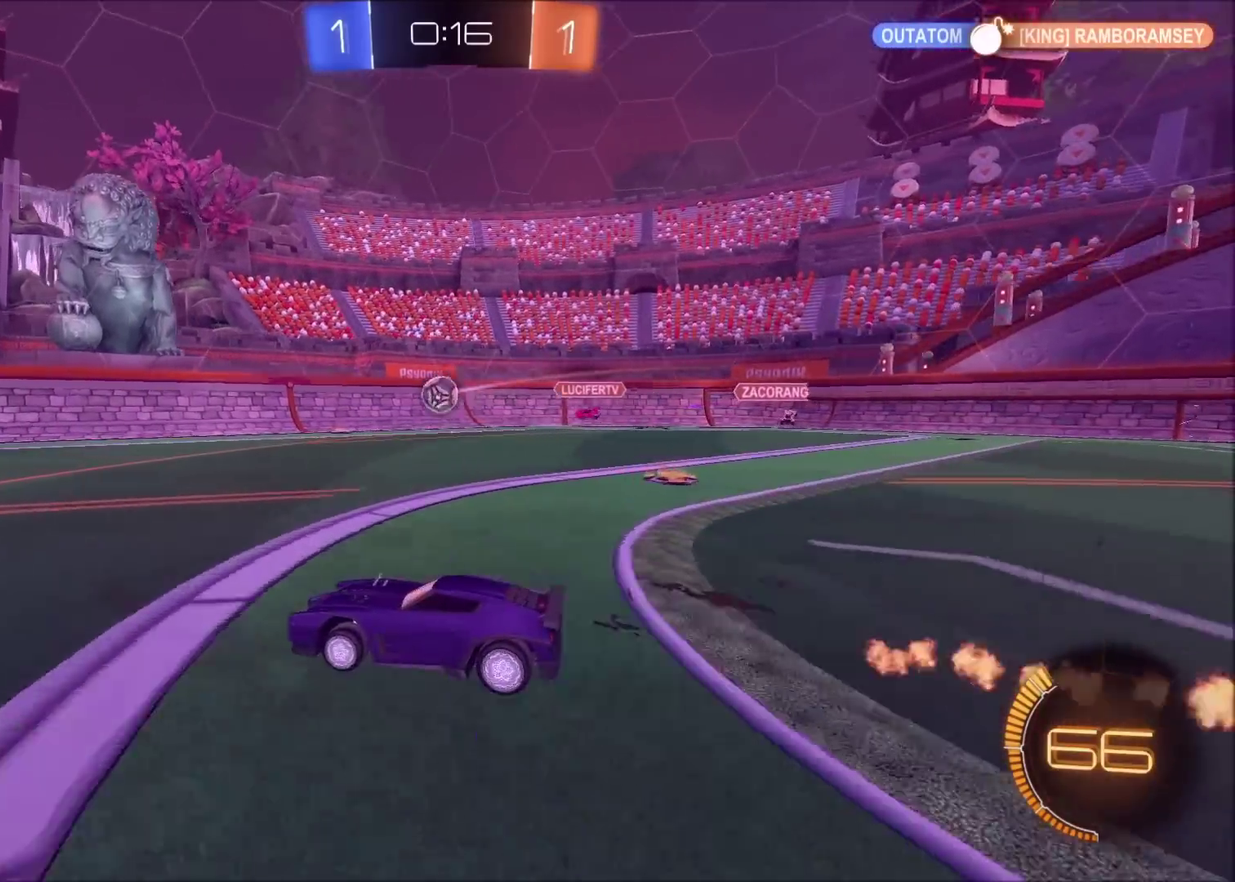
{"buttons": [], "left_stick": "center", "right_stick": "center", "events": [[100, "R2", "up"], [133, "left_stick", "right"], [433, "left_stick", "up-right"], [483, "left_stick", "center"]]}
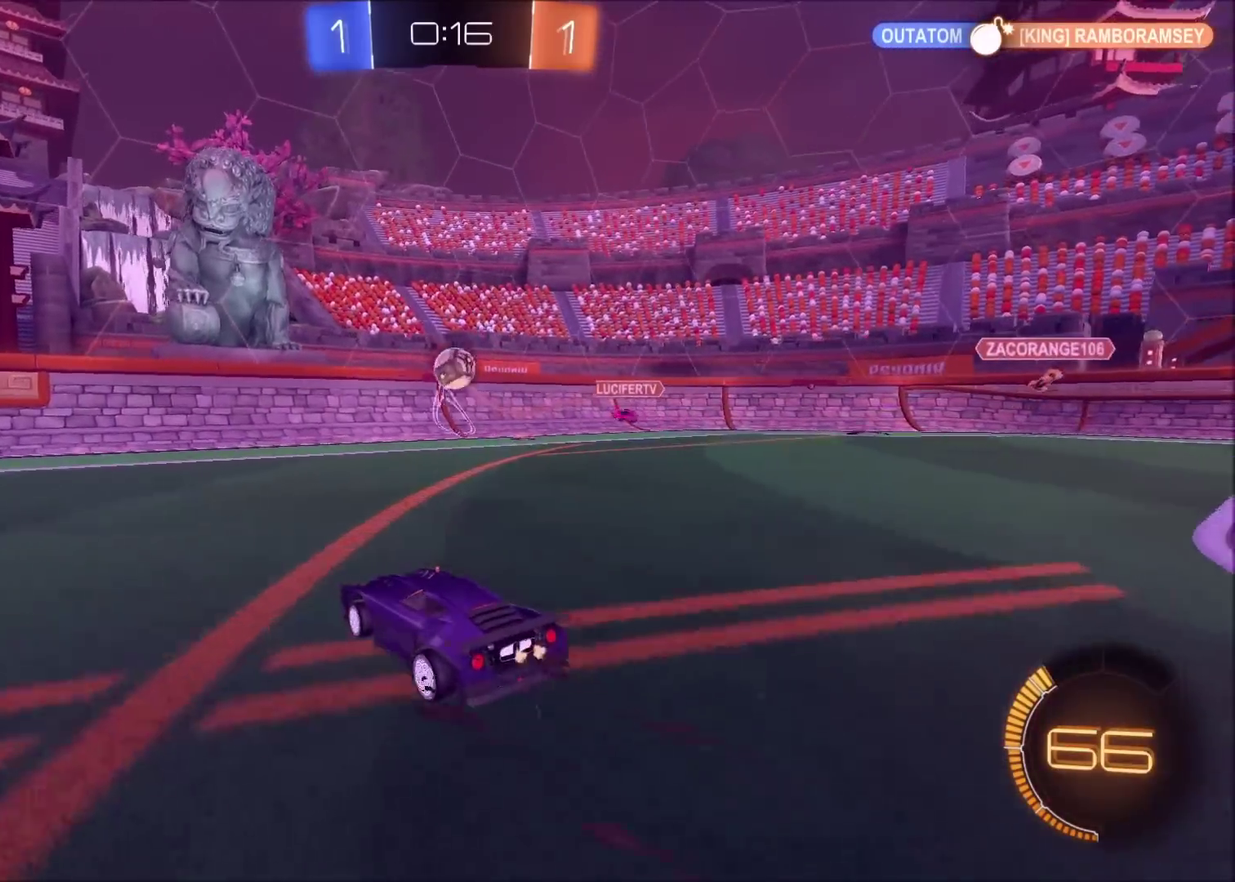
{"buttons": ["CROSS", "CIRCLE", "R2"], "left_stick": "down-right", "right_stick": "center", "events": [[183, "left_stick", "down-right"], [200, "CROSS", "down"], [217, "R2", "down"], [283, "left_stick", "down"], [367, "CIRCLE", "down"], [383, "CROSS", "up"], [383, "left_stick", "center"], [433, "CROSS", "down"], [483, "left_stick", "down-right"]]}
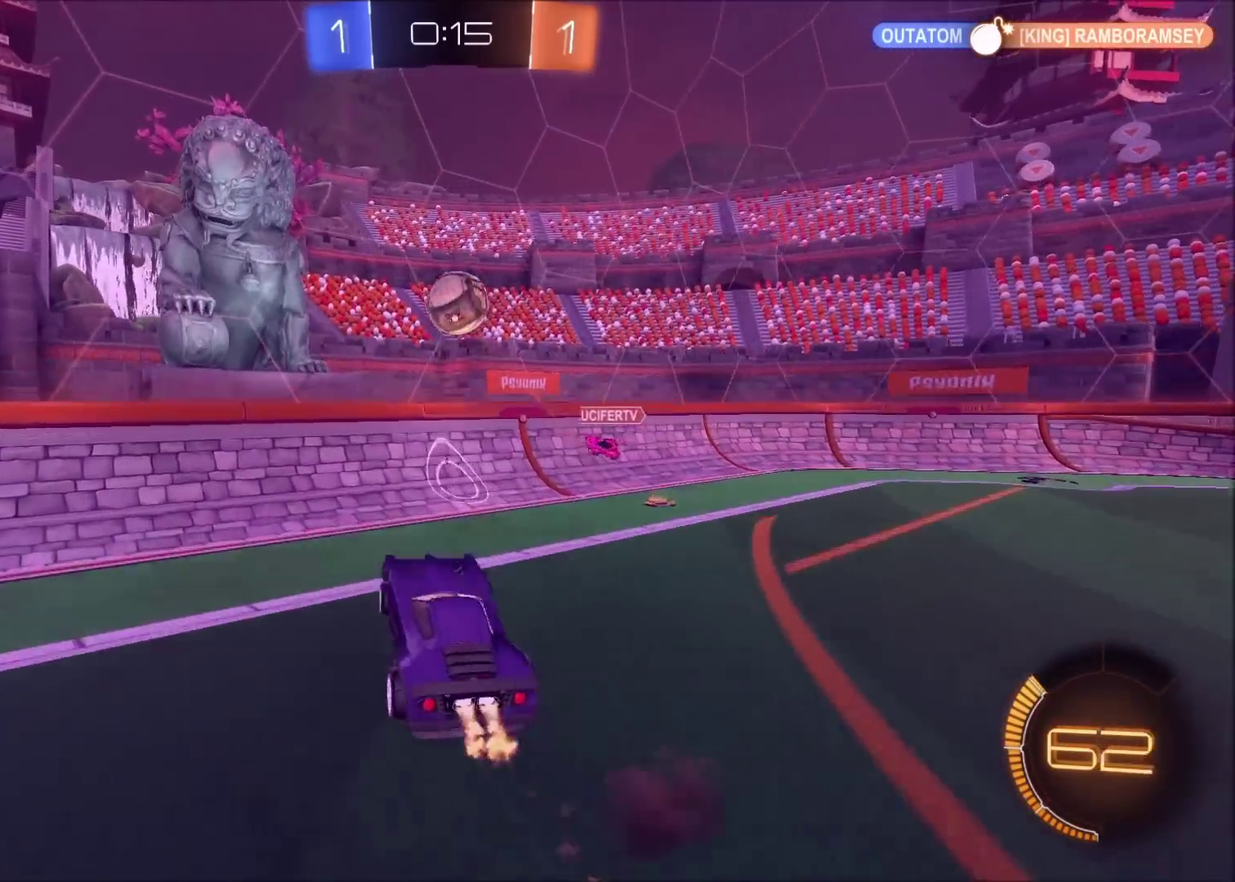
{"buttons": ["CIRCLE", "R2"], "left_stick": "up", "right_stick": "center", "events": [[83, "CROSS", "up"], [217, "L1", "down"], [267, "left_stick", "right"], [317, "left_stick", "up-right"], [367, "L1", "up"], [367, "left_stick", "up"]]}
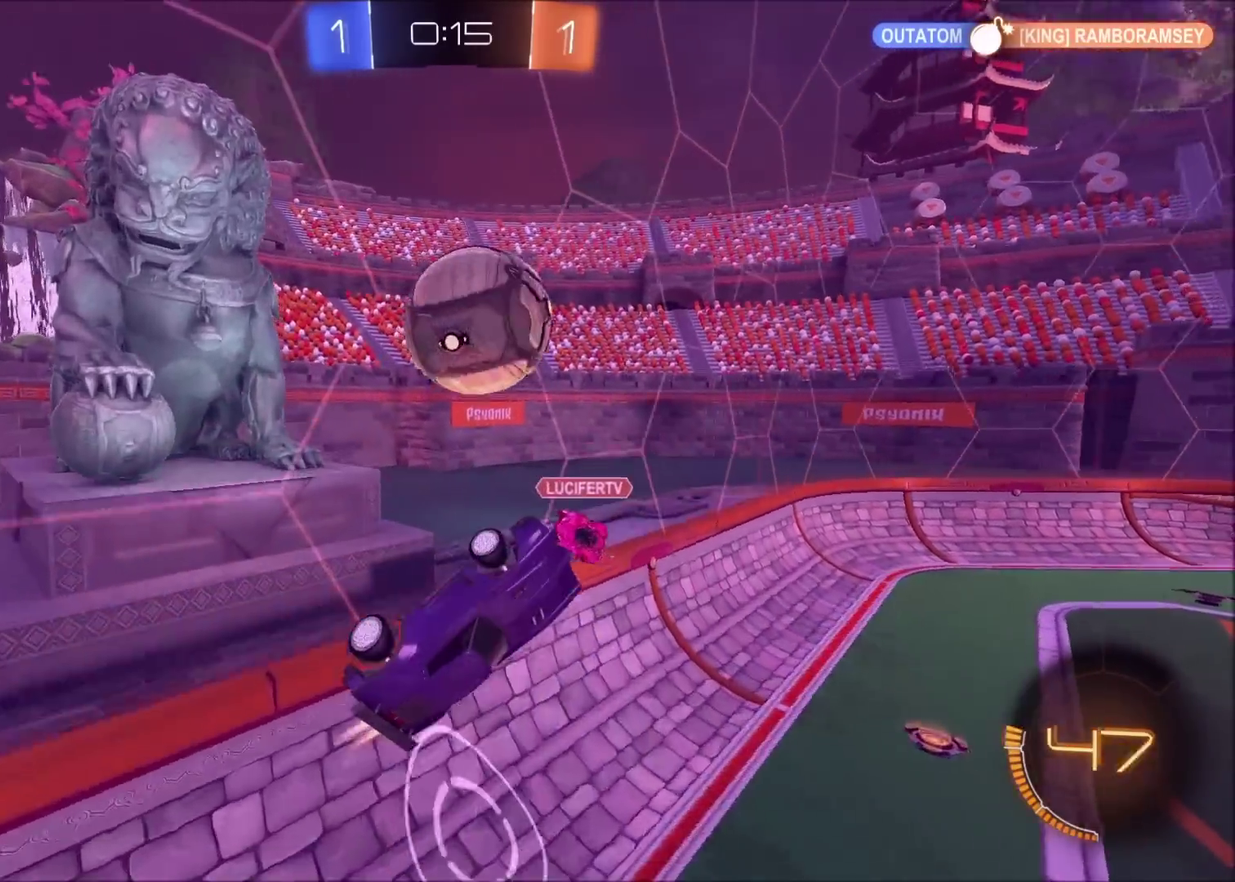
{"buttons": ["R2"], "left_stick": "center", "right_stick": "center", "events": [[117, "CIRCLE", "up"], [233, "left_stick", "up-left"], [450, "left_stick", "center"]]}
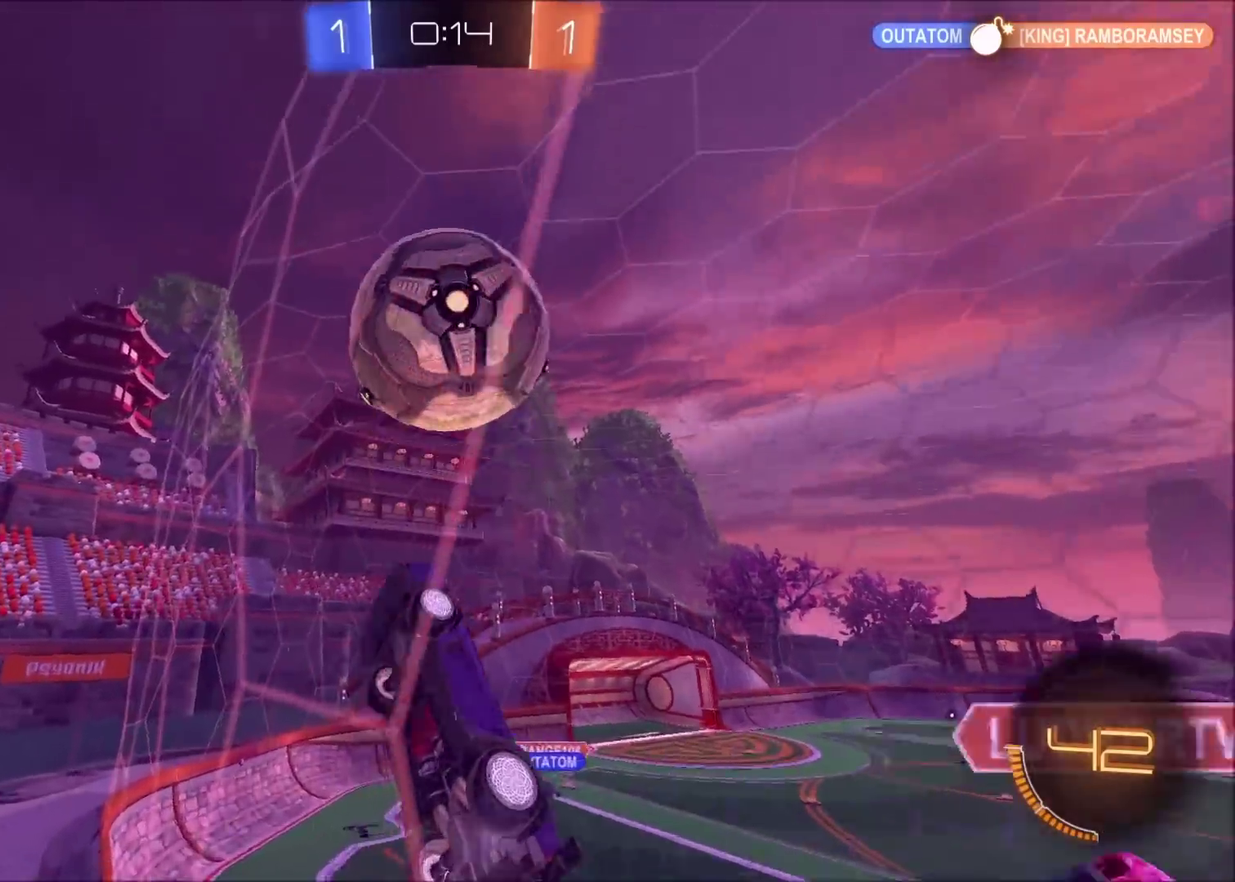
{"buttons": [], "left_stick": "left", "right_stick": "center", "events": [[283, "left_stick", "left"], [417, "R2", "up"]]}
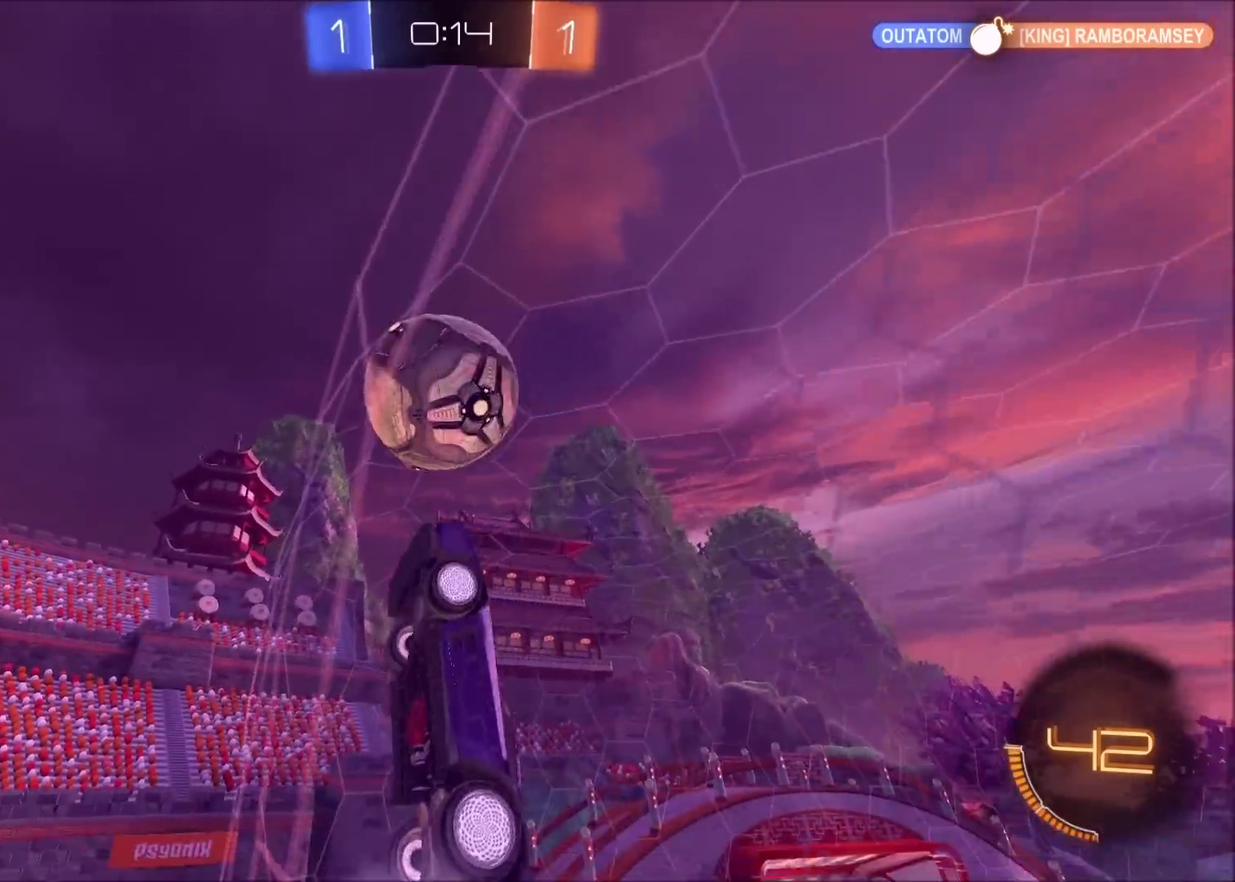
{"buttons": ["R2"], "left_stick": "center", "right_stick": "center", "events": [[33, "left_stick", "center"], [83, "R2", "down"], [150, "left_stick", "up-right"], [200, "left_stick", "right"], [350, "left_stick", "center"]]}
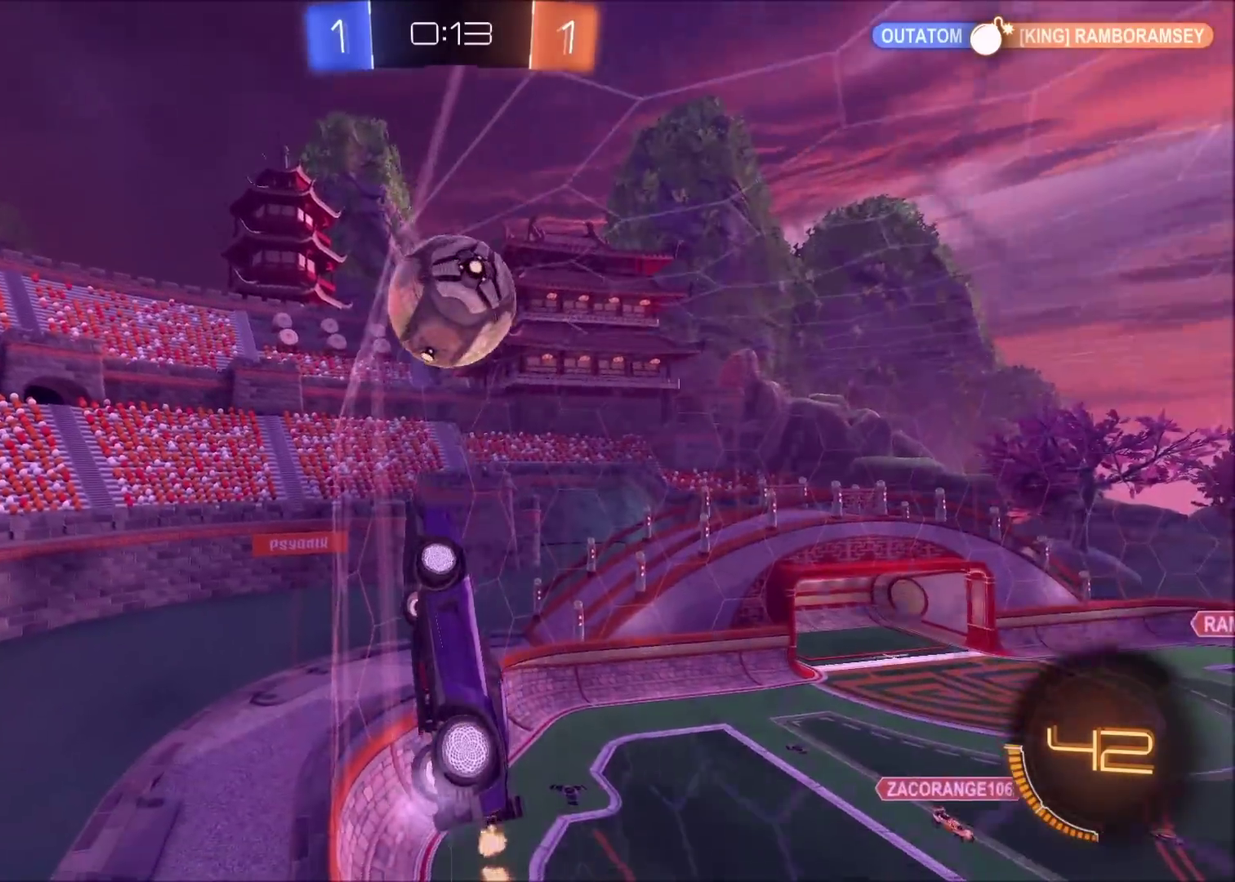
{"buttons": ["CIRCLE", "R2"], "left_stick": "down-right", "right_stick": "center"}
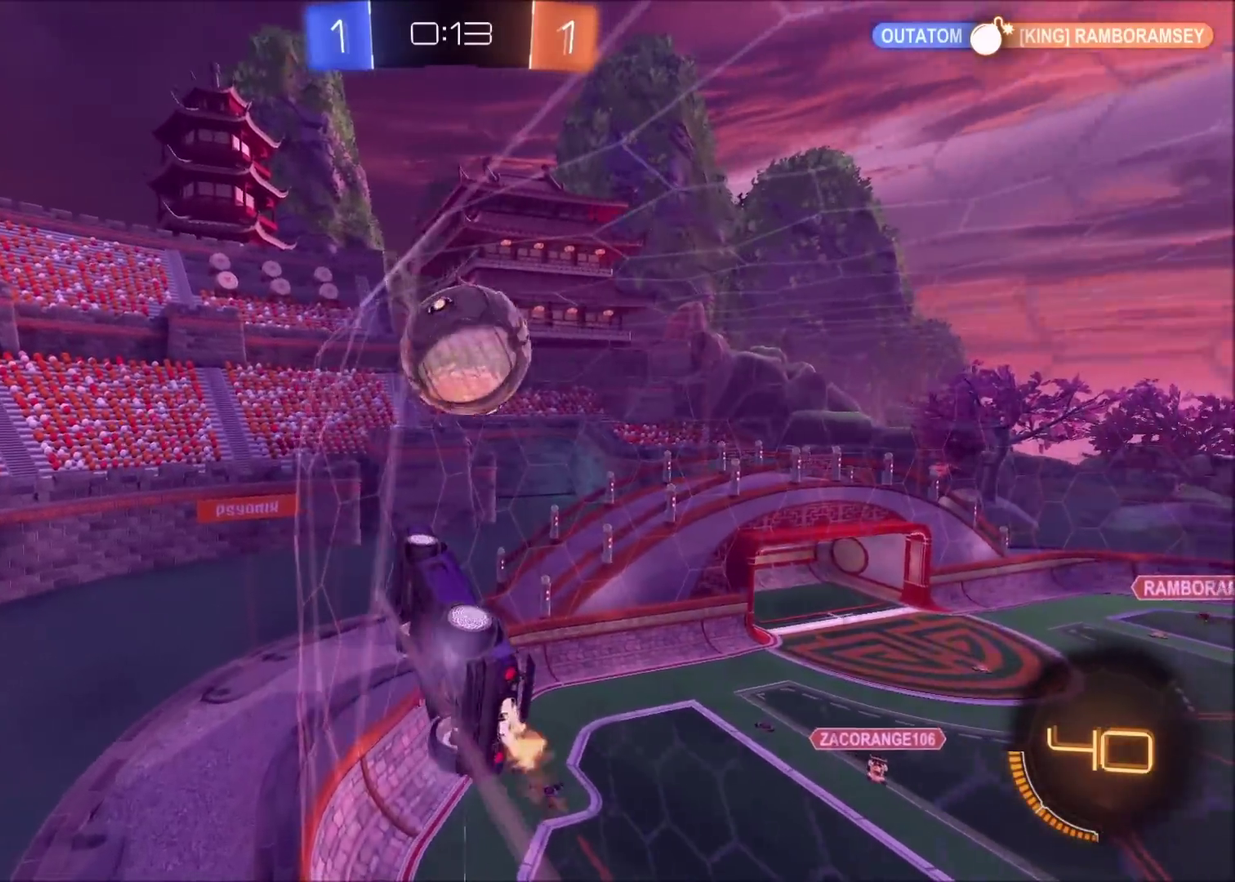
{"buttons": ["CROSS", "CIRCLE", "TRIANGLE", "R2"], "left_stick": "up-left", "right_stick": "center"}
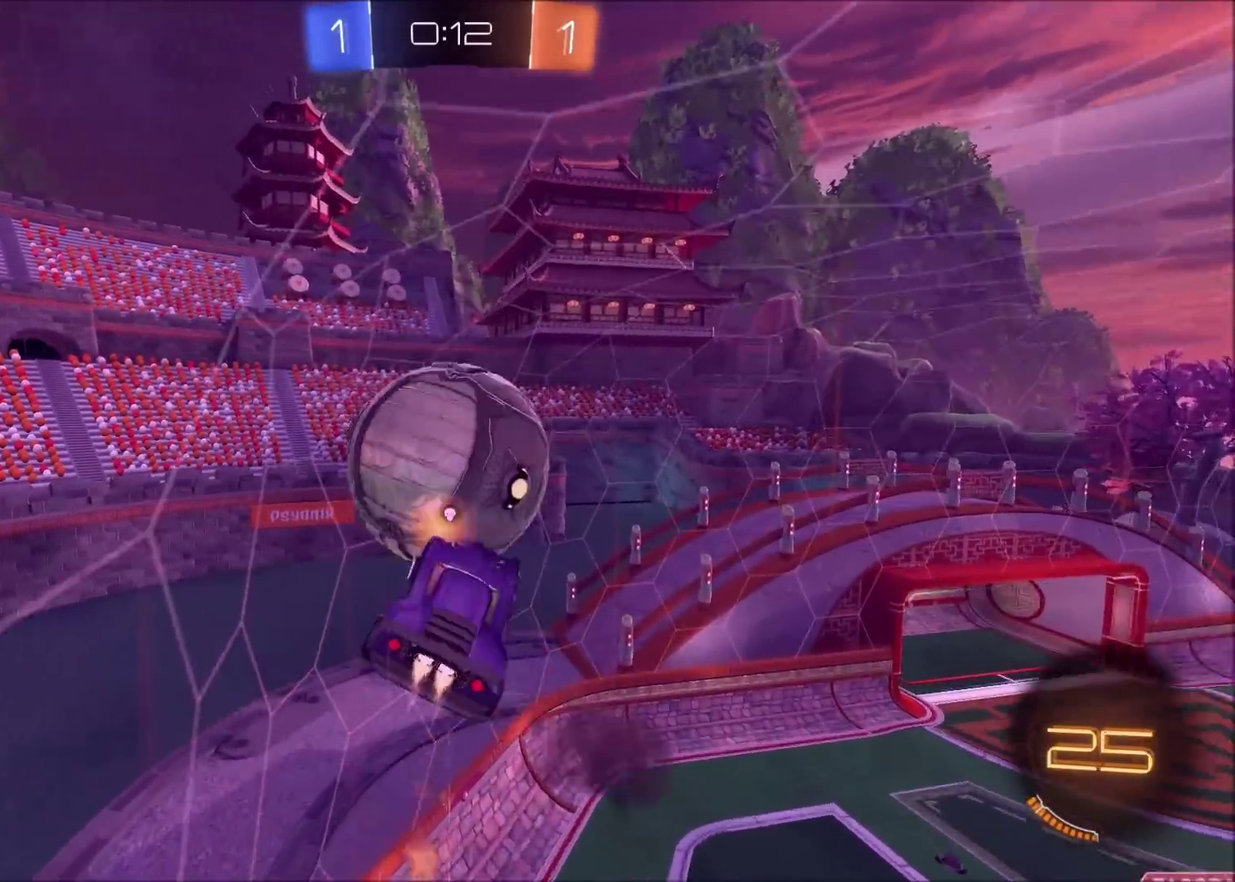
{"buttons": ["TRIANGLE", "R2"], "left_stick": "down", "right_stick": "center", "events": [[117, "left_stick", "down-left"], [133, "TRIANGLE", "up"], [167, "CROSS", "up"], [433, "CIRCLE", "up"], [450, "TRIANGLE", "down"], [483, "left_stick", "down"]]}
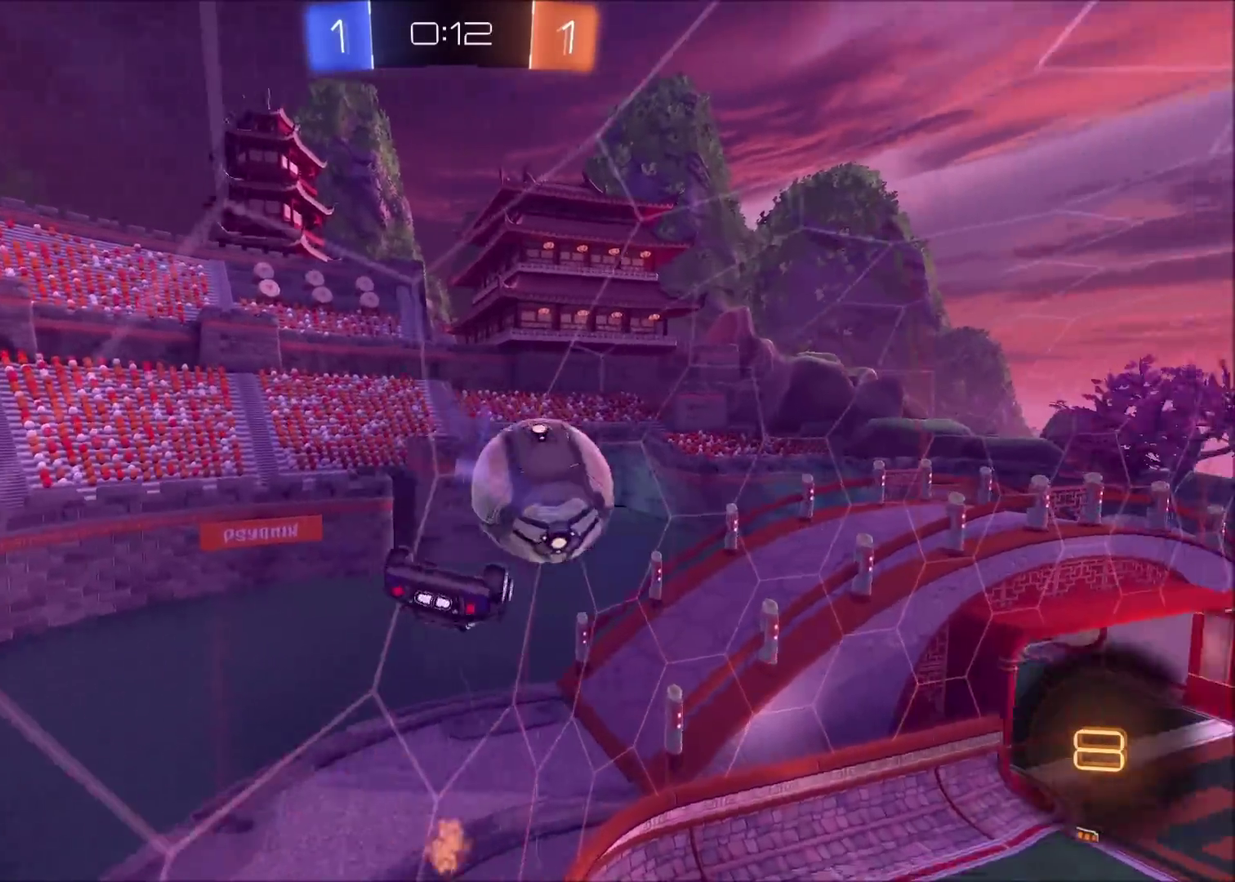
{"buttons": [], "left_stick": "right", "right_stick": "center", "events": [[100, "TRIANGLE", "up"], [117, "left_stick", "down-right"], [233, "left_stick", "right"], [383, "L1", "down"], [400, "R2", "up"], [467, "L1", "up"]]}
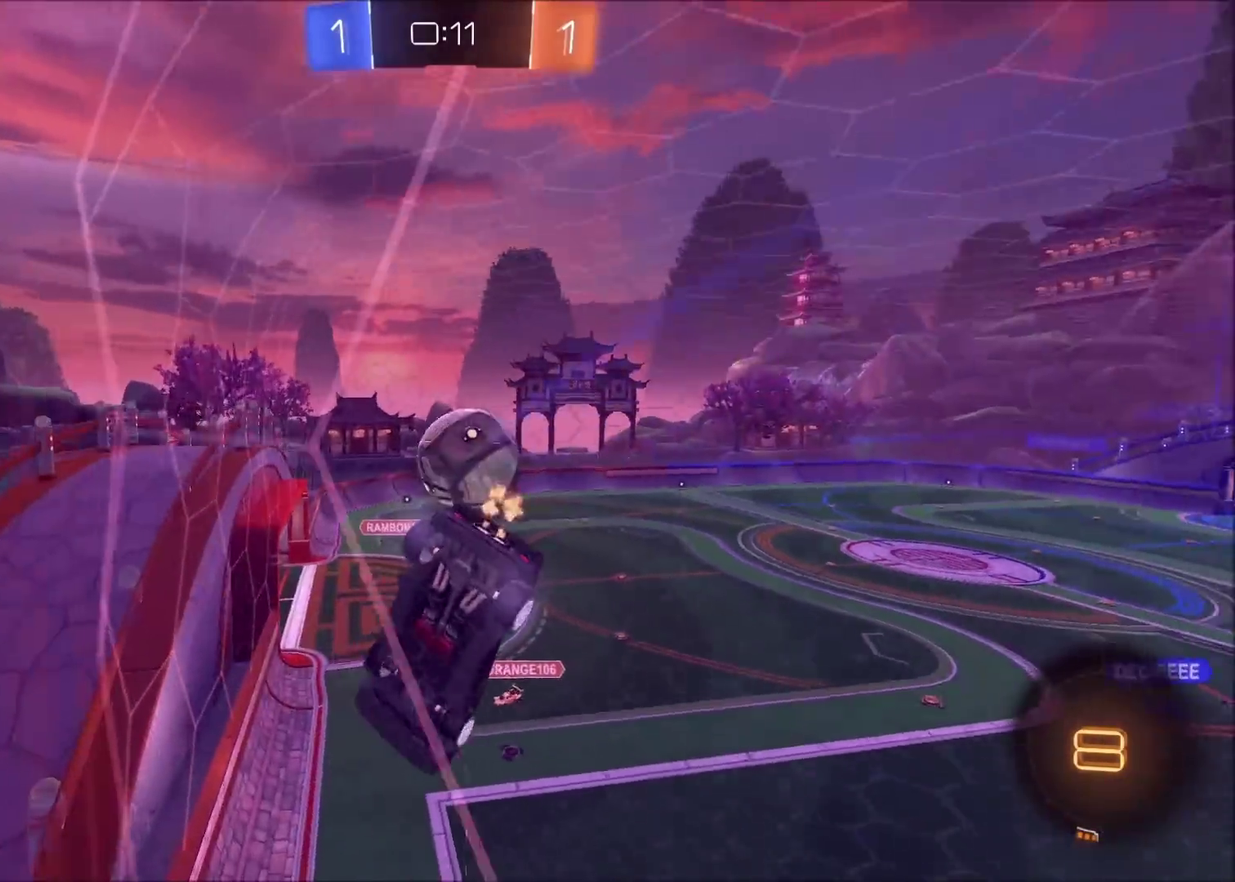
{"buttons": [], "left_stick": "left", "right_stick": "center", "events": [[67, "L2", "down"], [217, "L2", "up"], [217, "left_stick", "up-right"], [283, "left_stick", "center"], [350, "L2", "down"], [417, "L2", "up"], [483, "left_stick", "left"]]}
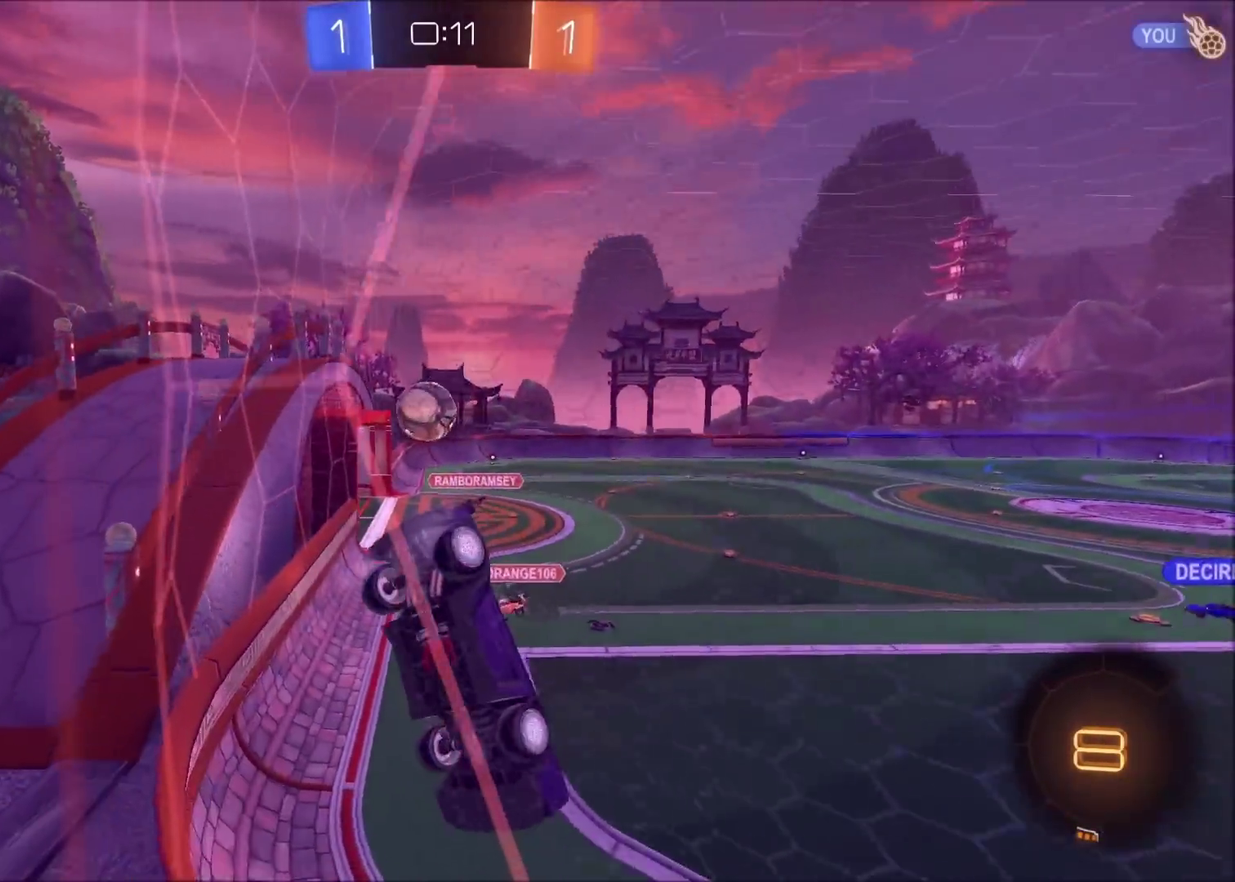
{"buttons": [], "left_stick": "left", "right_stick": "center", "events": [[183, "left_stick", "center"], [283, "left_stick", "left"]]}